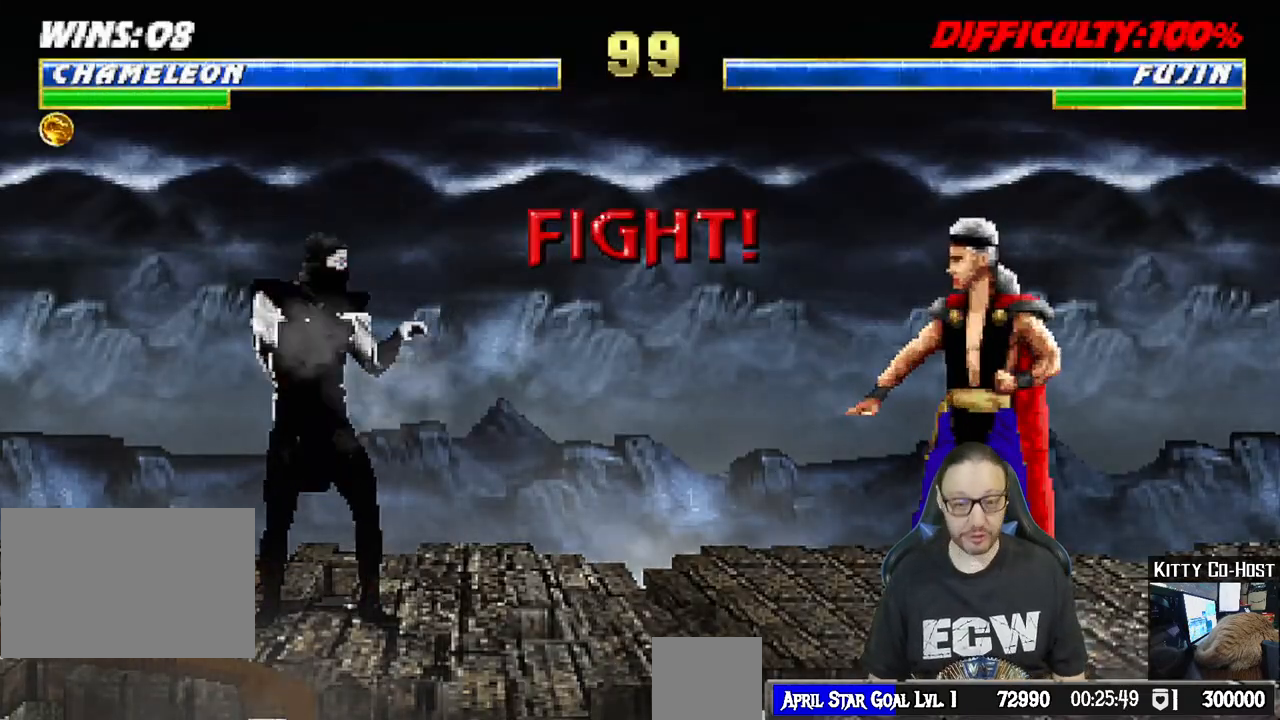
Gameplay with a controller (PlayStation layout); each line is a JSON object with the inputs held at the frame after it (dt_ms = milliseconds from this image to that frame). "events" lists button and stick changes between this image and that frame as [ms after this image, input, new state], when the widget could be followed in between.
{"dt_ms": 500, "buttons": [], "left_stick": "center", "right_stick": "center", "events": [[17, "L1", "down"], [133, "DPAD_RIGHT", "up"], [150, "SQUARE", "down"], [167, "CROSS", "down"], [167, "R1", "down"], [183, "L1", "up"], [233, "CIRCLE", "down"], [333, "DPAD_RIGHT", "down"], [350, "CIRCLE", "up"], [350, "CROSS", "up"], [350, "SQUARE", "up"], [367, "R1", "up"], [400, "DPAD_RIGHT", "up"]]}
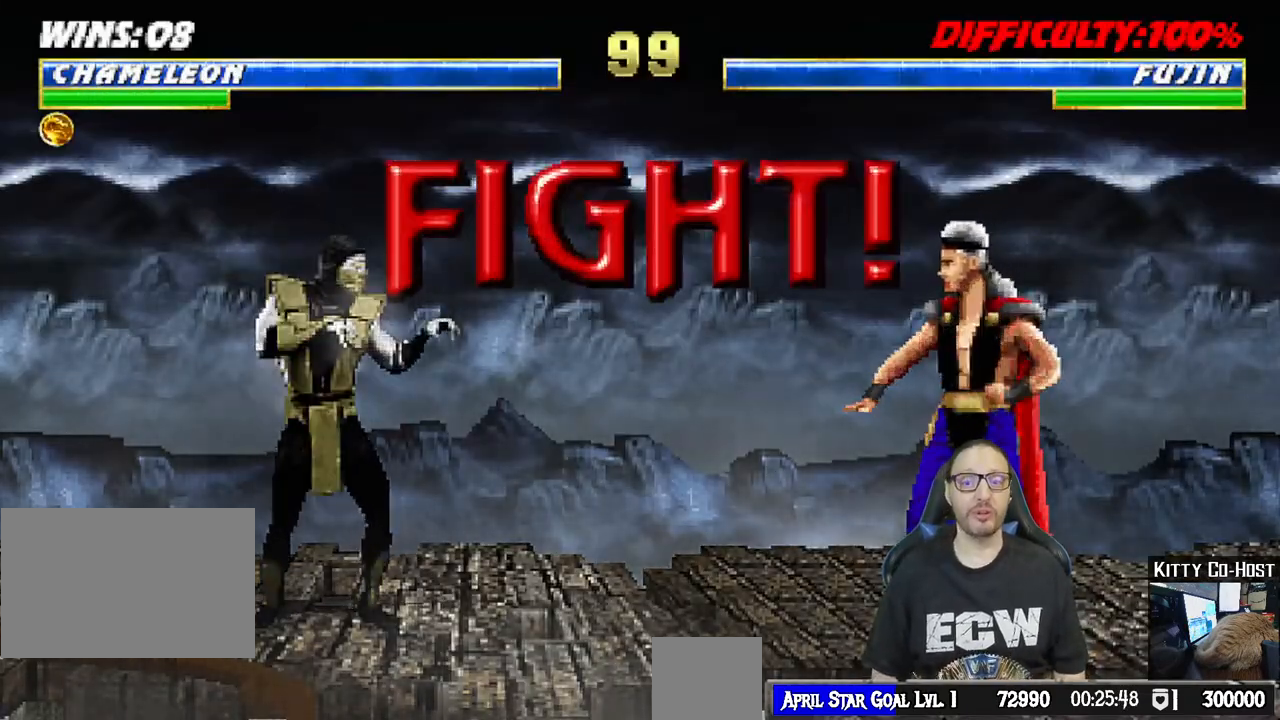
{"dt_ms": 500, "buttons": [], "left_stick": "center", "right_stick": "center", "events": [[33, "DPAD_RIGHT", "down"], [133, "DPAD_RIGHT", "up"], [217, "DPAD_RIGHT", "down"], [317, "DPAD_RIGHT", "up"], [383, "DPAD_RIGHT", "down"], [450, "DPAD_RIGHT", "up"]]}
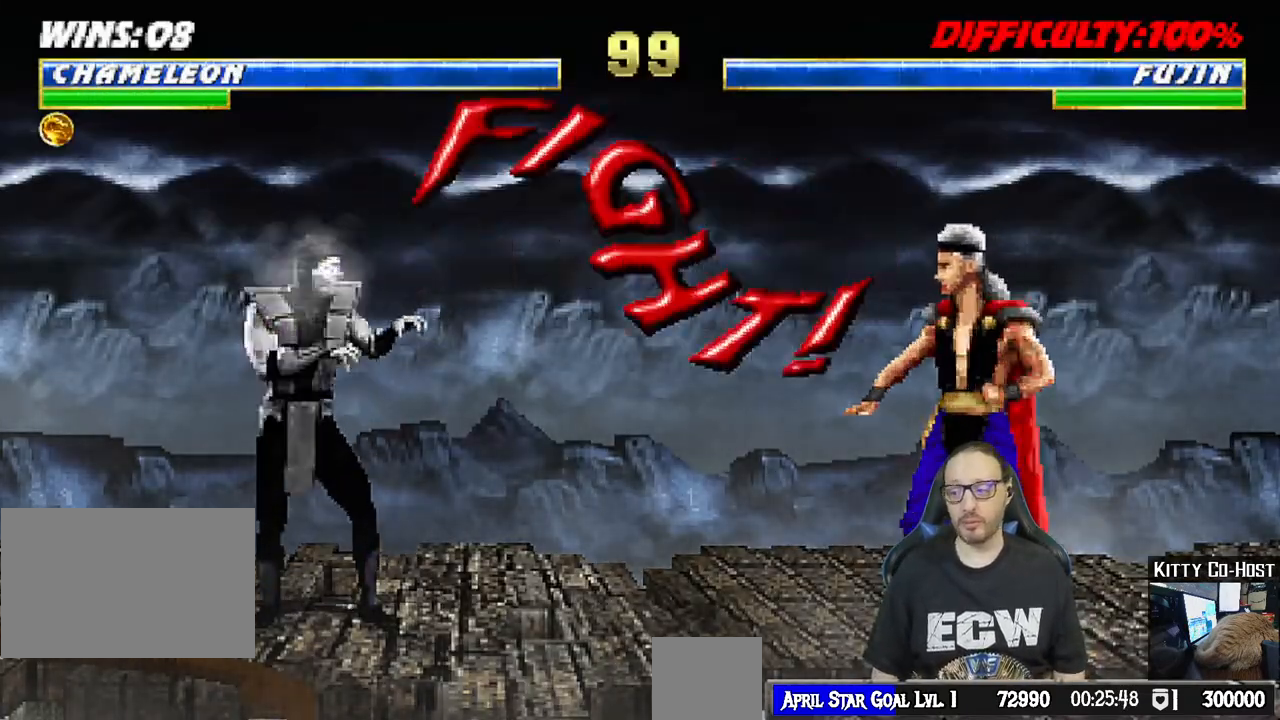
{"dt_ms": 500, "buttons": ["L1", "R1", "DPAD_DOWN", "DPAD_LEFT"], "left_stick": "center", "right_stick": "center", "events": [[33, "DPAD_RIGHT", "down"], [100, "CROSS", "down"], [133, "SQUARE", "down"], [150, "DPAD_RIGHT", "up"], [150, "R1", "down"], [233, "DPAD_LEFT", "down"], [233, "L1", "down"], [283, "CROSS", "up"], [300, "SQUARE", "up"], [317, "DPAD_DOWN", "down"], [350, "L1", "up"], [400, "L1", "down"]]}
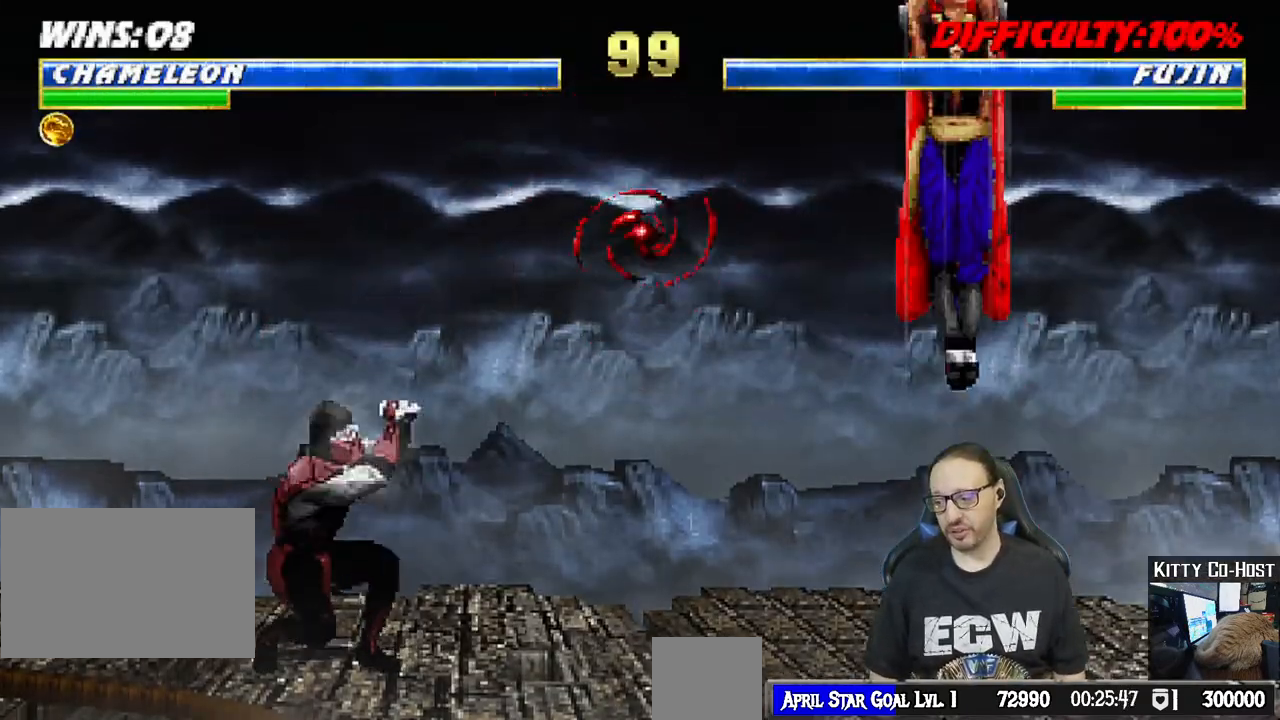
{"dt_ms": 500, "buttons": ["L1", "R1", "DPAD_DOWN", "DPAD_LEFT"], "left_stick": "center", "right_stick": "center", "events": []}
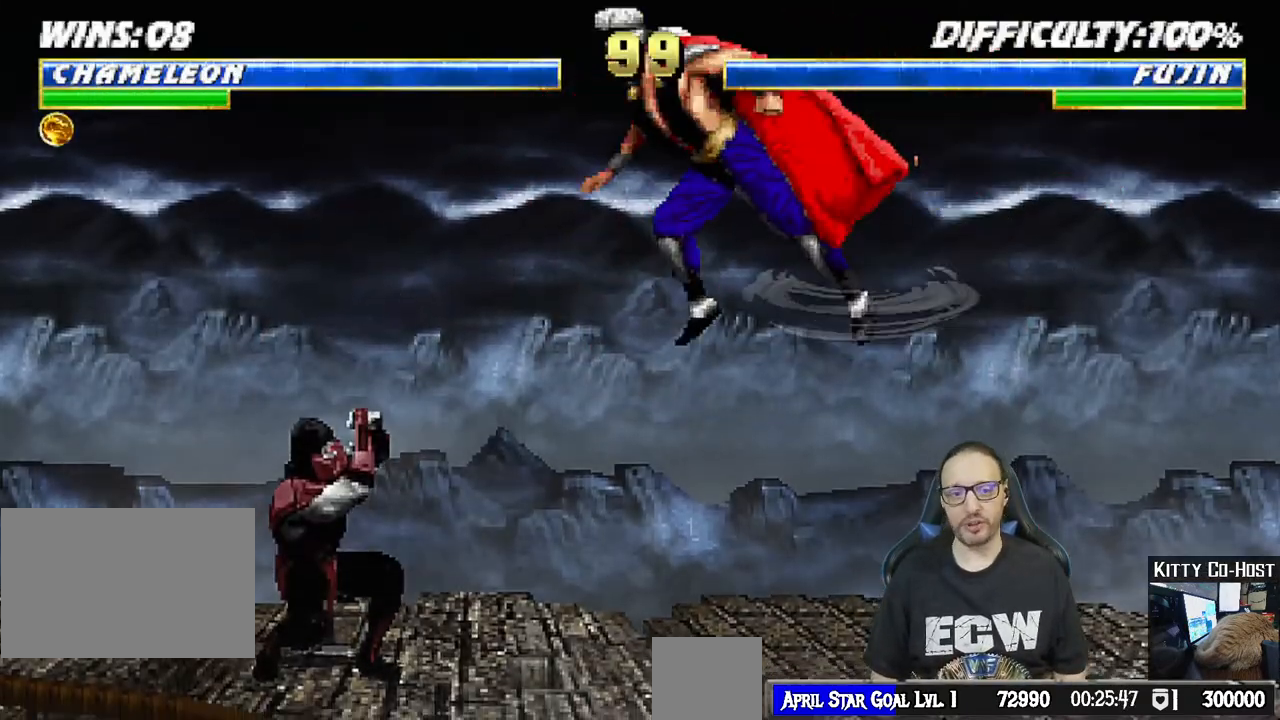
{"dt_ms": 500, "buttons": ["L1", "R1"], "left_stick": "center", "right_stick": "center", "events": [[483, "DPAD_DOWN", "up"], [500, "DPAD_LEFT", "up"]]}
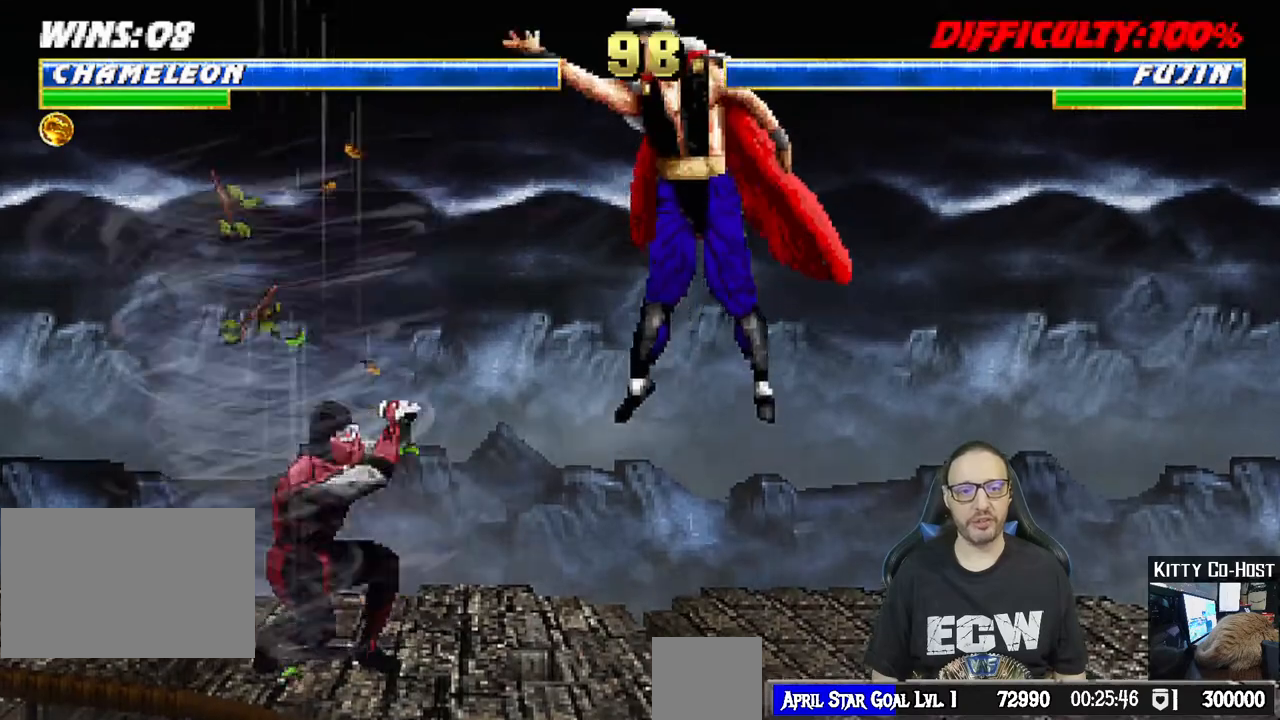
{"dt_ms": 500, "buttons": ["TRIANGLE"], "left_stick": "center", "right_stick": "center", "events": [[33, "L1", "up"], [83, "R1", "up"], [167, "DPAD_RIGHT", "down"], [183, "L1", "down"], [283, "DPAD_UP", "down"], [317, "TRIANGLE", "down"], [433, "DPAD_UP", "up"], [433, "TRIANGLE", "up"], [450, "DPAD_RIGHT", "up"], [467, "L1", "up"], [483, "TRIANGLE", "down"]]}
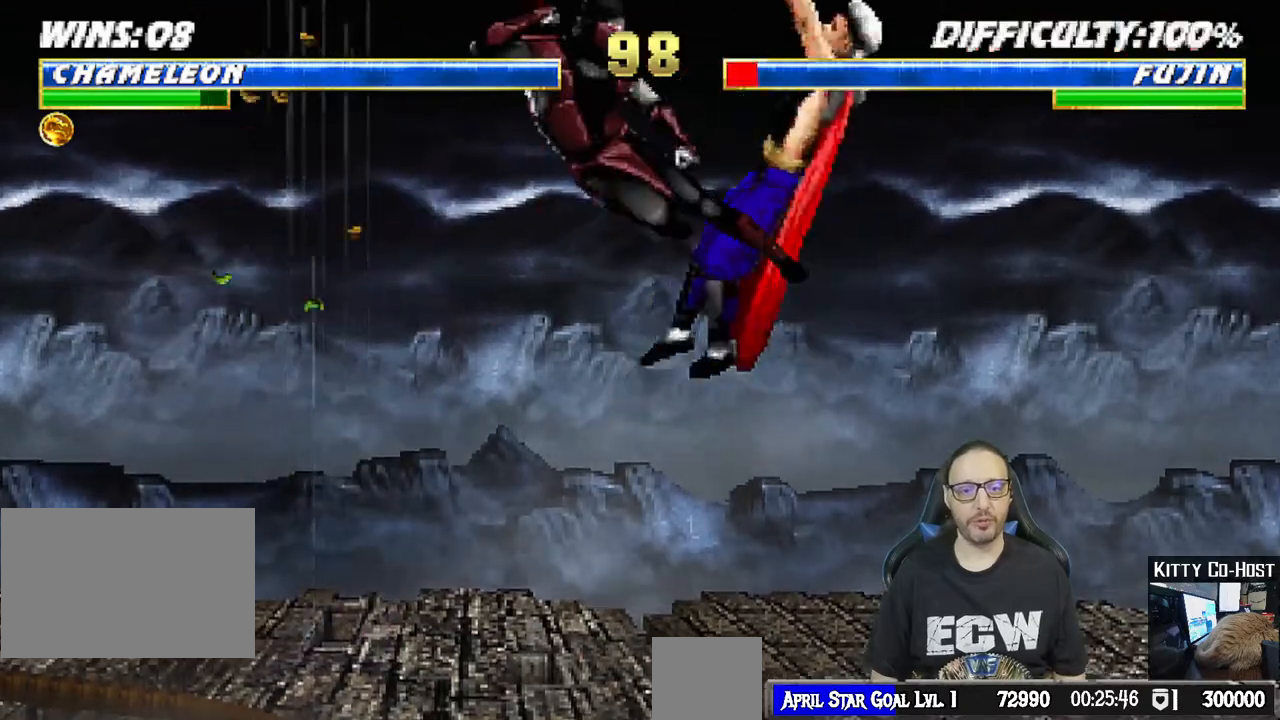
{"dt_ms": 500, "buttons": ["TRIANGLE"], "left_stick": "center", "right_stick": "center", "events": [[133, "TRIANGLE", "up"], [150, "DPAD_LEFT", "down"], [233, "DPAD_LEFT", "up"], [250, "DPAD_DOWN", "down"], [317, "DPAD_LEFT", "down"], [350, "DPAD_DOWN", "up"], [400, "DPAD_LEFT", "up"], [400, "TRIANGLE", "down"]]}
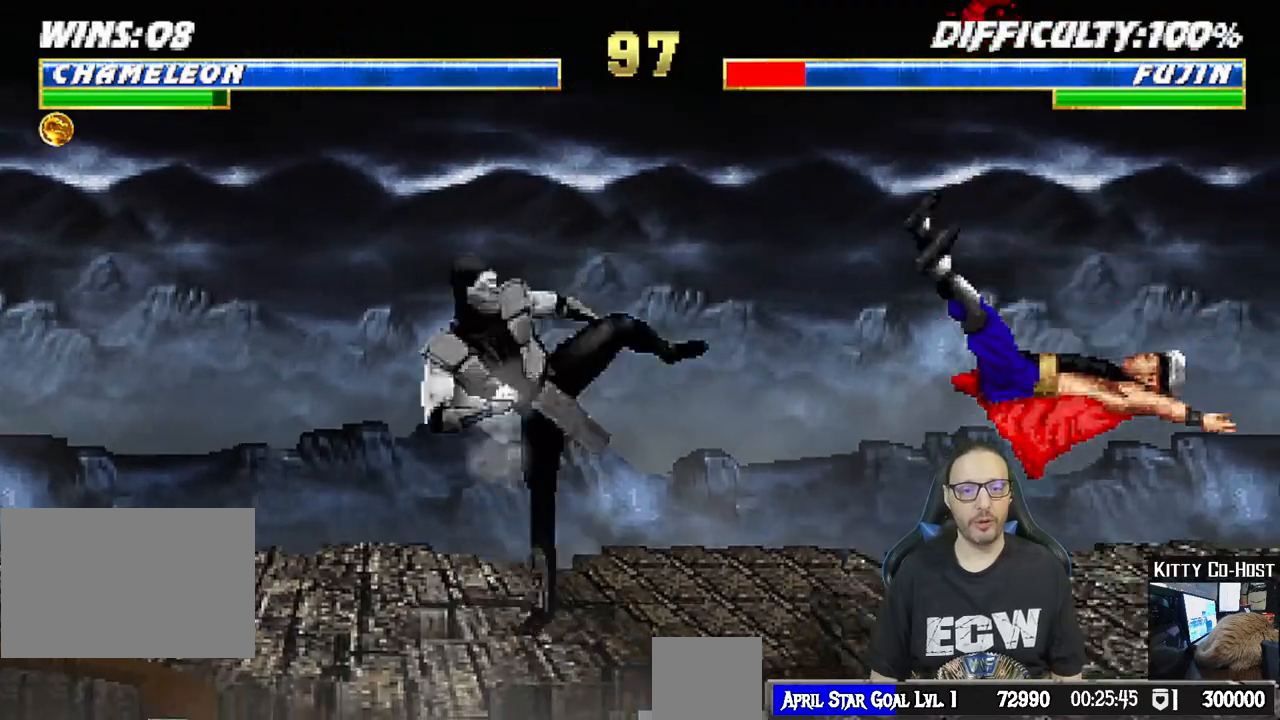
{"dt_ms": 500, "buttons": [], "left_stick": "center", "right_stick": "center", "events": [[267, "TRIANGLE", "up"]]}
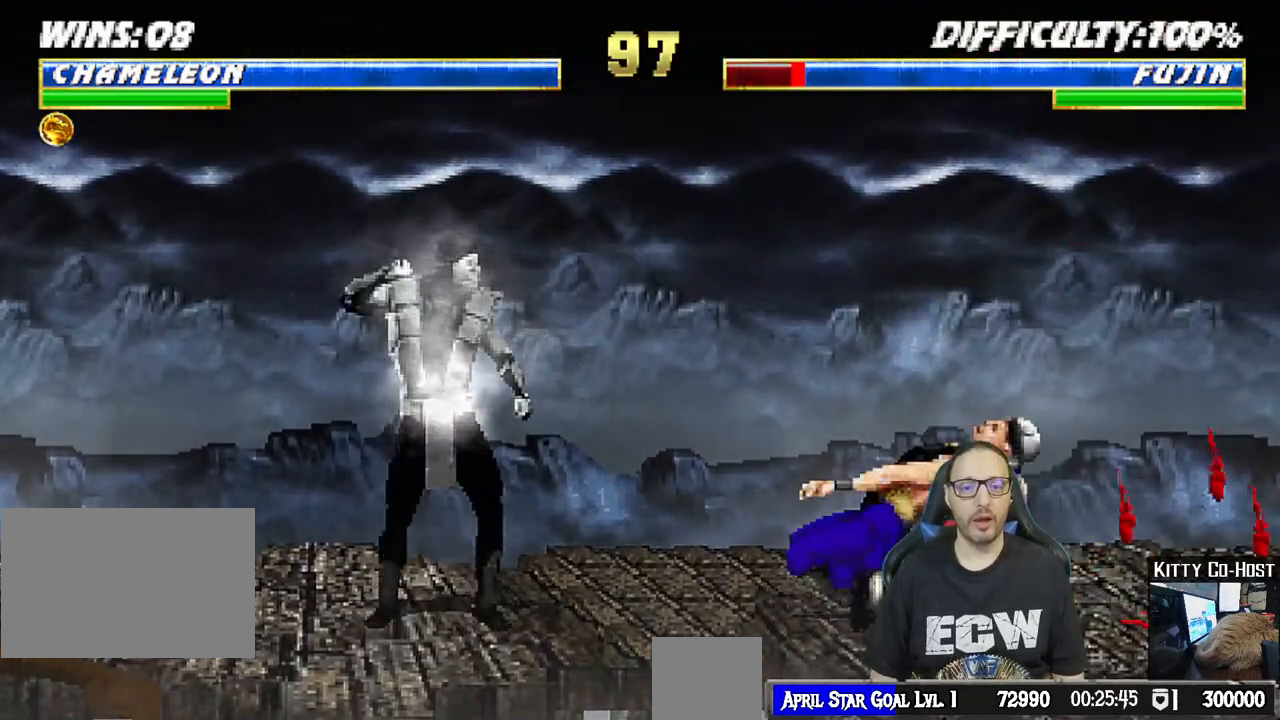
{"dt_ms": 500, "buttons": ["L1", "DPAD_UP", "DPAD_RIGHT"], "left_stick": "center", "right_stick": "center", "events": [[17, "DPAD_LEFT", "down"], [167, "DPAD_LEFT", "up"], [233, "L1", "down"], [267, "DPAD_RIGHT", "down"], [267, "DPAD_UP", "down"]]}
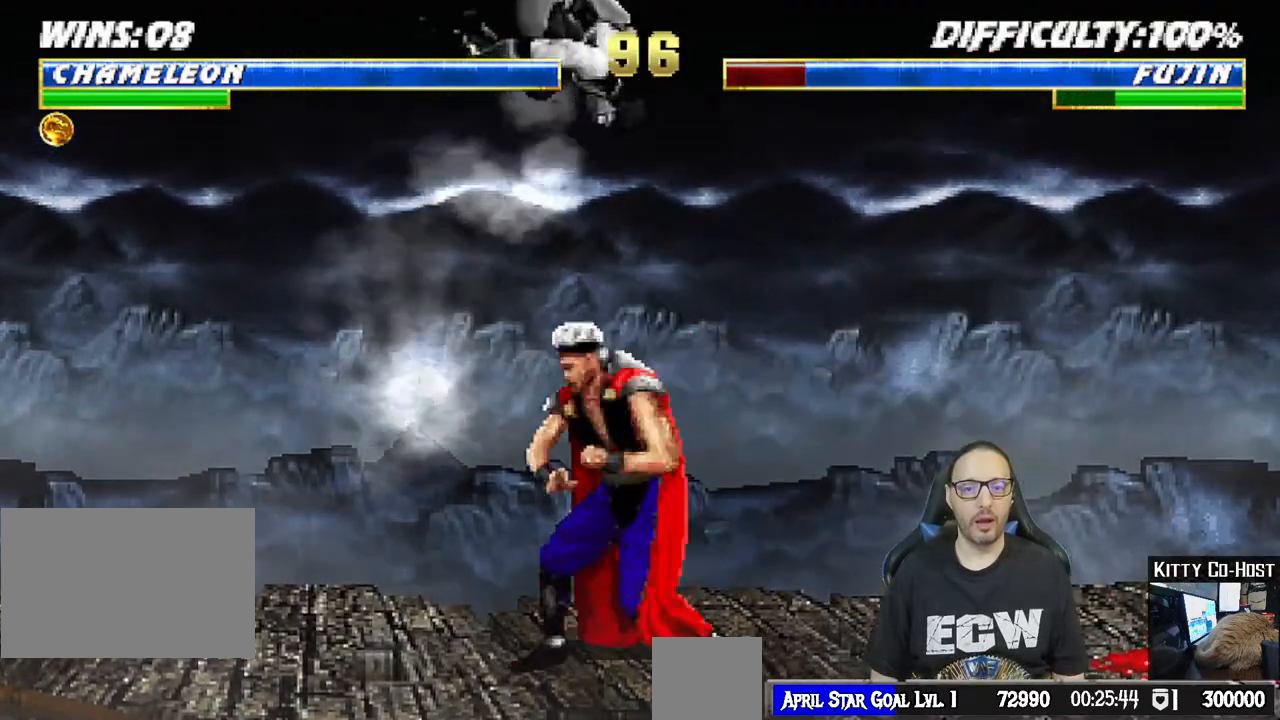
{"dt_ms": 500, "buttons": ["L1", "DPAD_RIGHT"], "left_stick": "center", "right_stick": "center", "events": [[83, "DPAD_UP", "up"], [100, "DPAD_RIGHT", "up"], [200, "SQUARE", "down"], [300, "SQUARE", "up"], [400, "SQUARE", "down"], [417, "DPAD_RIGHT", "down"], [450, "SQUARE", "up"]]}
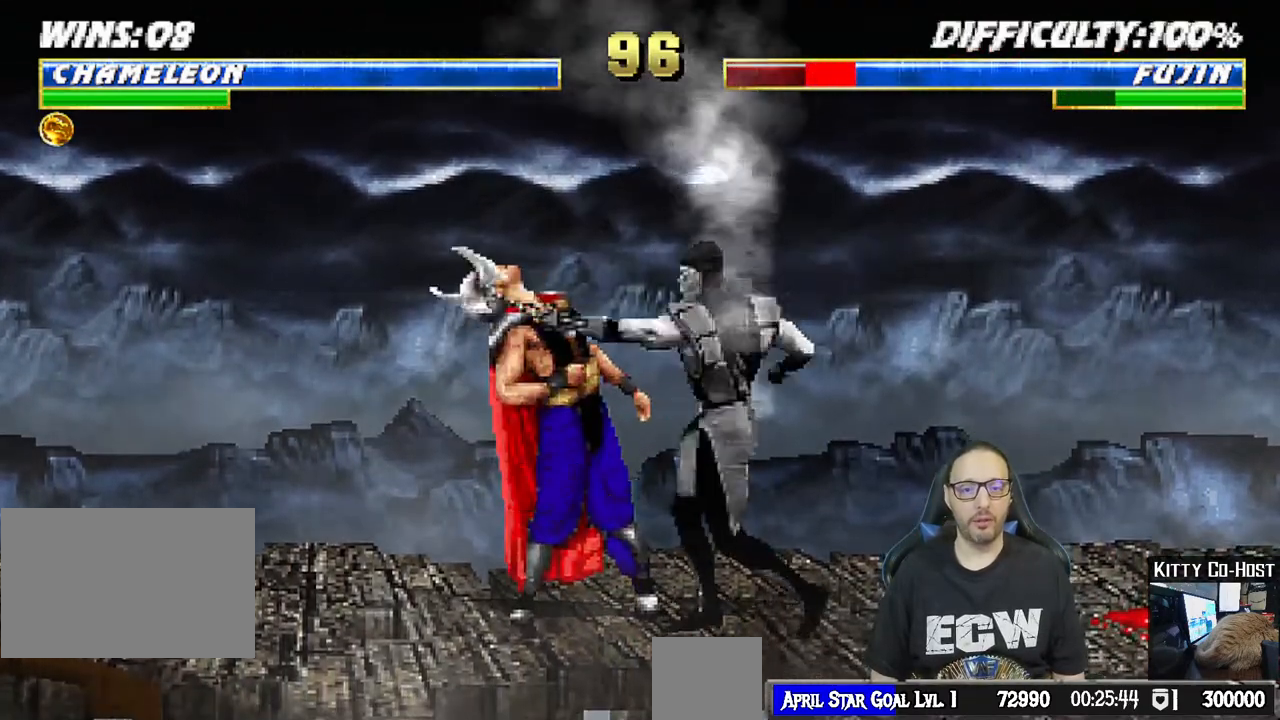
{"dt_ms": 500, "buttons": ["L1", "DPAD_RIGHT"], "left_stick": "center", "right_stick": "center", "events": [[50, "SQUARE", "down"], [167, "SQUARE", "up"], [183, "TRIANGLE", "down"], [300, "TRIANGLE", "up"], [367, "TRIANGLE", "down"], [500, "TRIANGLE", "up"]]}
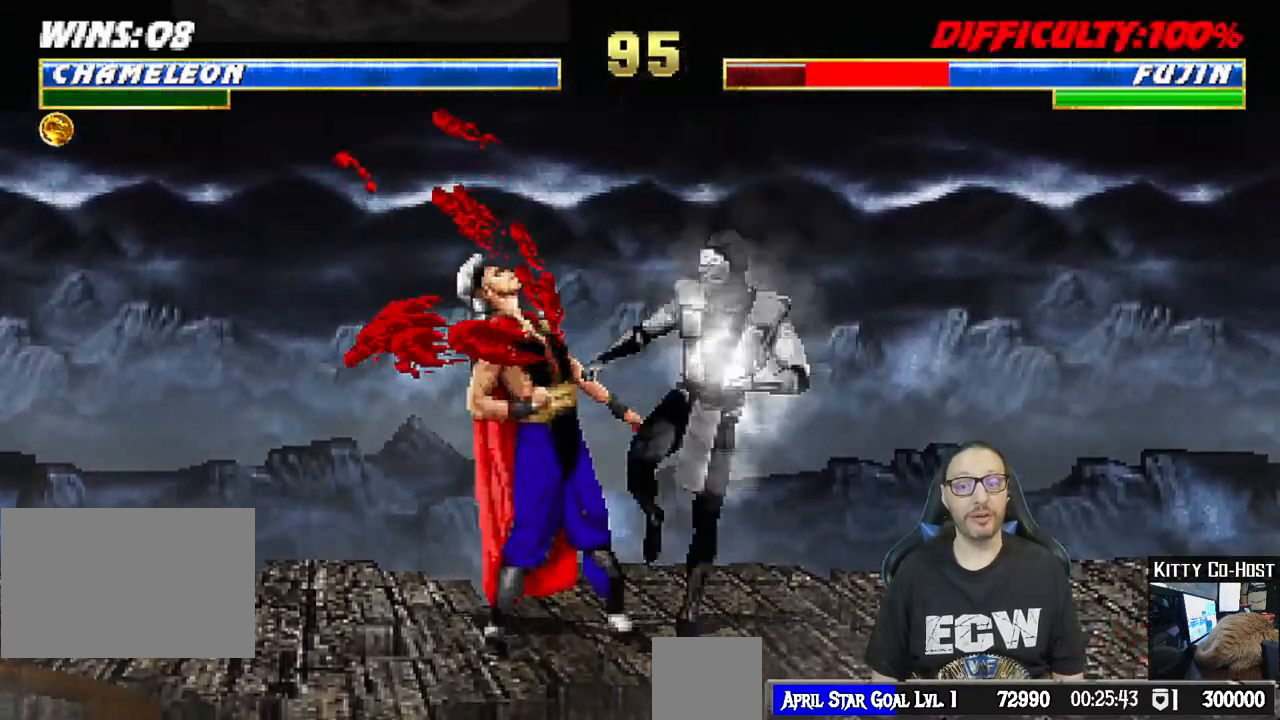
{"dt_ms": 500, "buttons": [], "left_stick": "center", "right_stick": "center", "events": [[50, "TRIANGLE", "down"], [150, "TRIANGLE", "up"], [233, "TRIANGLE", "down"], [350, "DPAD_RIGHT", "up"], [367, "L1", "up"], [367, "TRIANGLE", "up"]]}
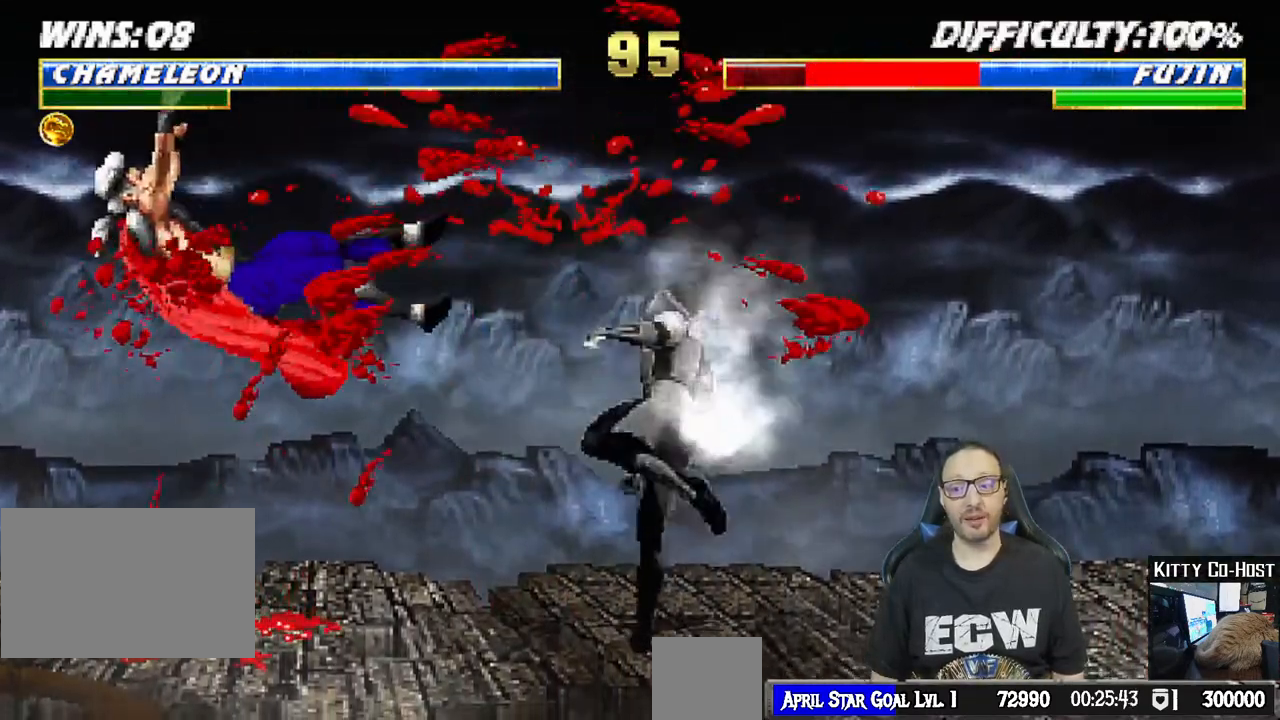
{"dt_ms": 500, "buttons": ["DPAD_LEFT"], "left_stick": "center", "right_stick": "center", "events": [[100, "DPAD_LEFT", "down"]]}
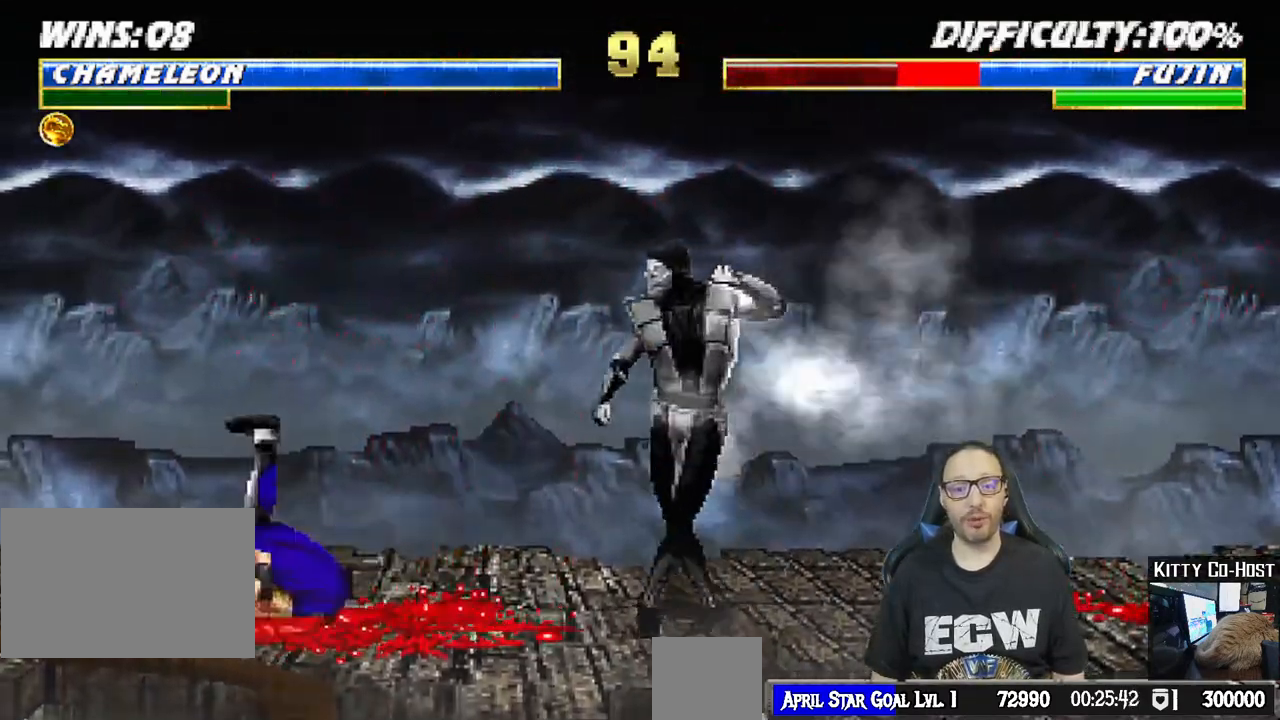
{"dt_ms": 500, "buttons": ["L1", "DPAD_UP", "DPAD_LEFT"], "left_stick": "center", "right_stick": "center", "events": [[133, "L1", "down"], [150, "DPAD_UP", "down"]]}
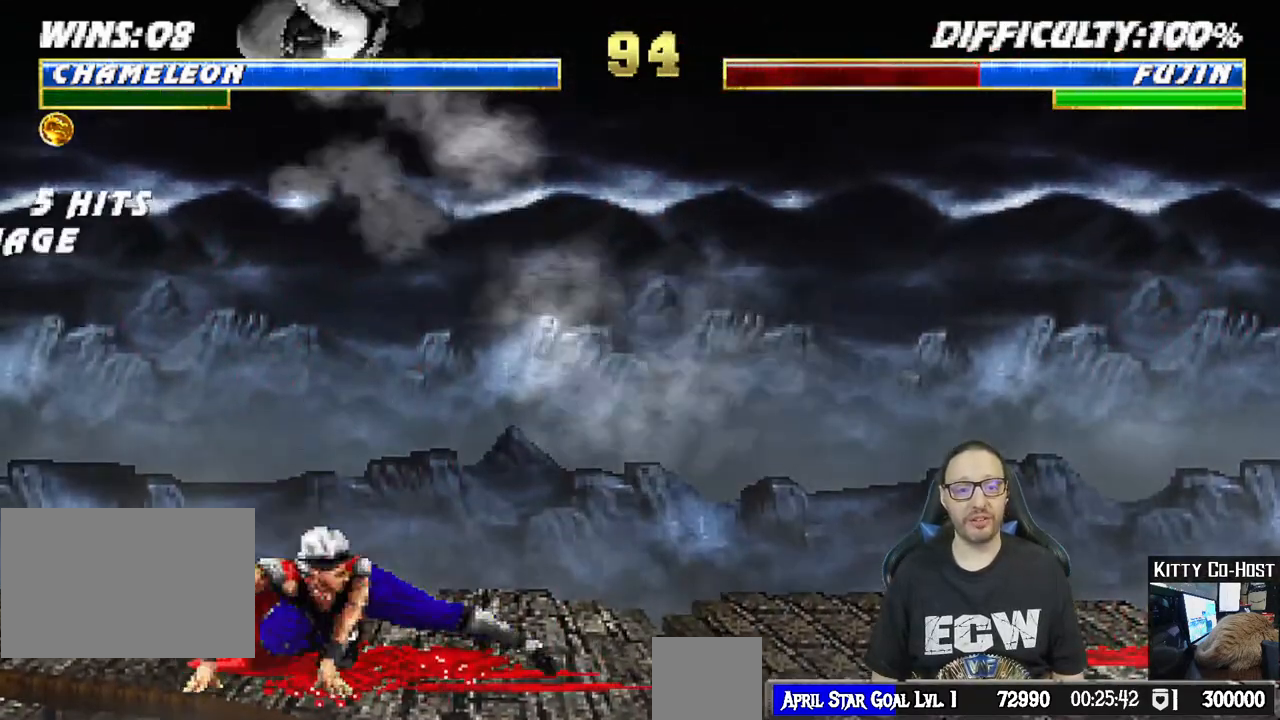
{"dt_ms": 1000, "buttons": ["L1", "R1", "DPAD_DOWN", "DPAD_LEFT"], "left_stick": "center", "right_stick": "center"}
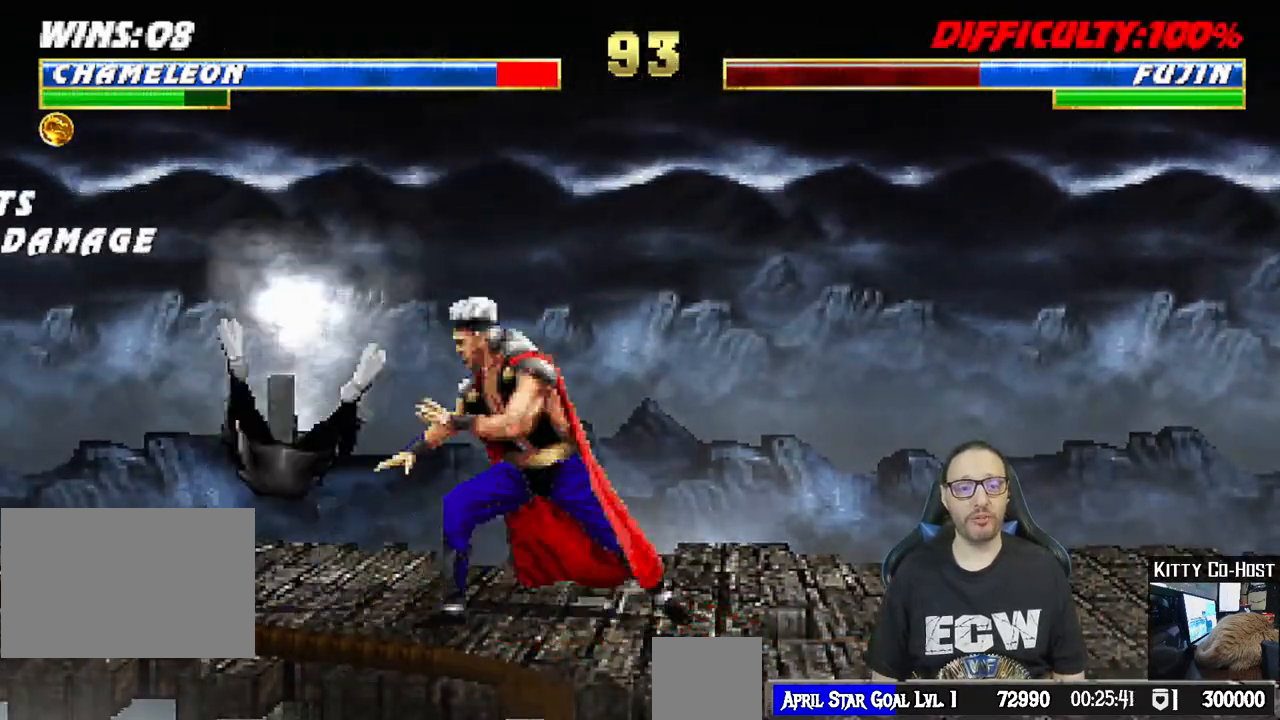
{"dt_ms": 500, "buttons": ["L1", "R1", "DPAD_DOWN", "DPAD_LEFT"], "left_stick": "center", "right_stick": "center", "events": []}